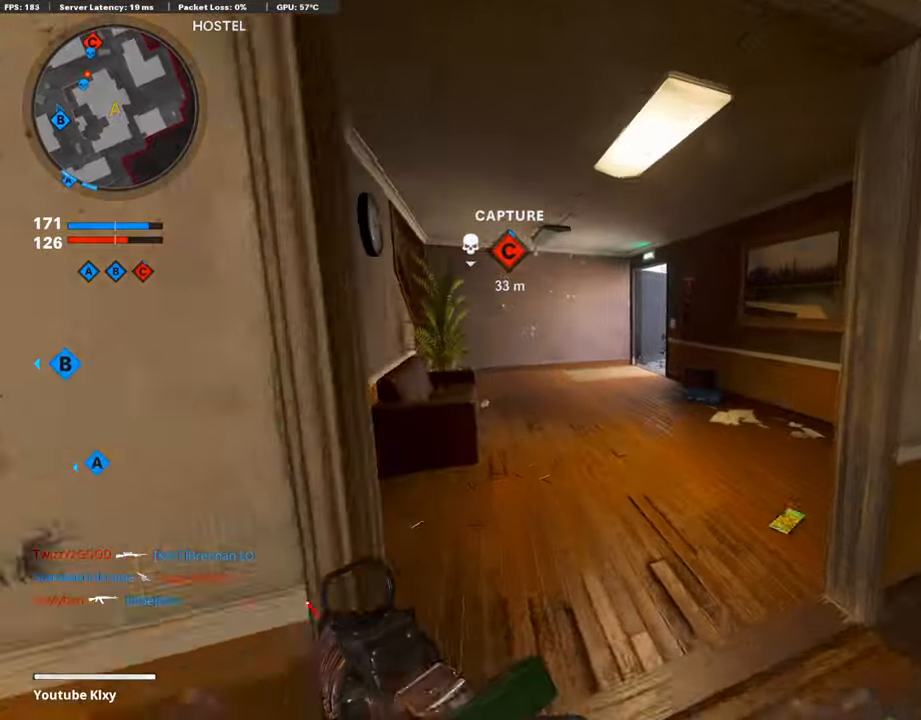
Gameplay with a controller (PlayStation layout); each line is a JSON object with the inputs held at the frame after it. "events" lists button and stick changes between this image and that frame as [ms after this image, input, new state], when the widget could be followed in between.
{"buttons": ["L1"], "left_stick": "down-left", "right_stick": "up-right", "events": [[219, "L3", "down"], [219, "left_stick", "up-left"], [421, "L1", "down"], [421, "L3", "up"], [472, "right_stick", "up-right"], [505, "left_stick", "down-left"]]}
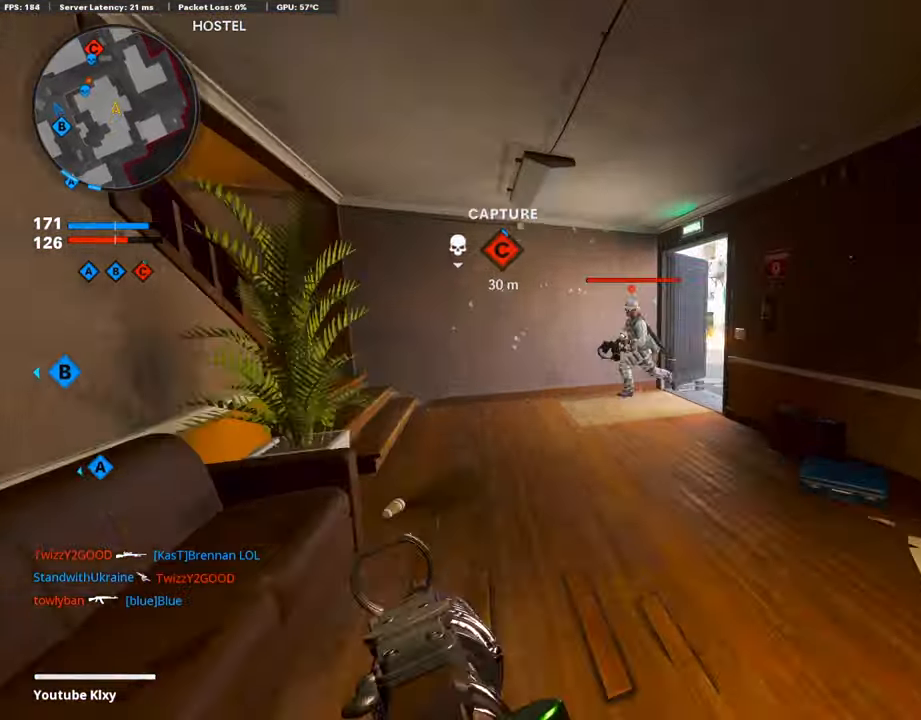
{"buttons": ["L1", "R1"], "left_stick": "left", "right_stick": "center", "events": [[17, "left_stick", "up-left"], [34, "left_stick", "down-right"], [101, "R1", "down"], [118, "right_stick", "up-left"], [404, "right_stick", "center"], [421, "left_stick", "left"]]}
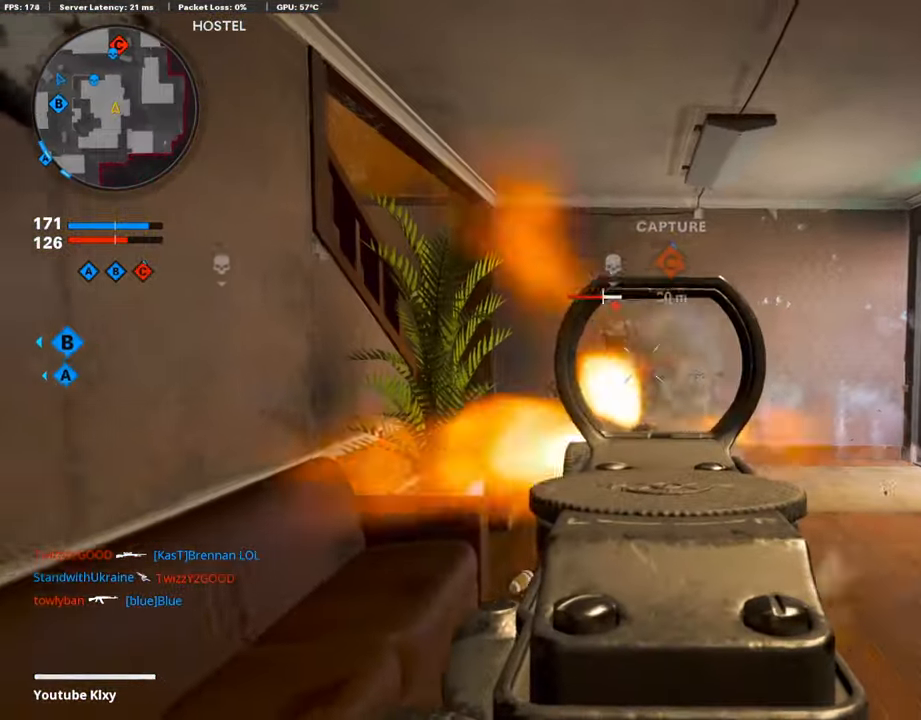
{"buttons": ["L1", "R1"], "left_stick": "right", "right_stick": "up-left", "events": [[34, "right_stick", "up-left"], [219, "right_stick", "center"], [253, "left_stick", "center"], [320, "right_stick", "up-left"], [421, "left_stick", "right"], [455, "right_stick", "center"], [505, "right_stick", "up-left"]]}
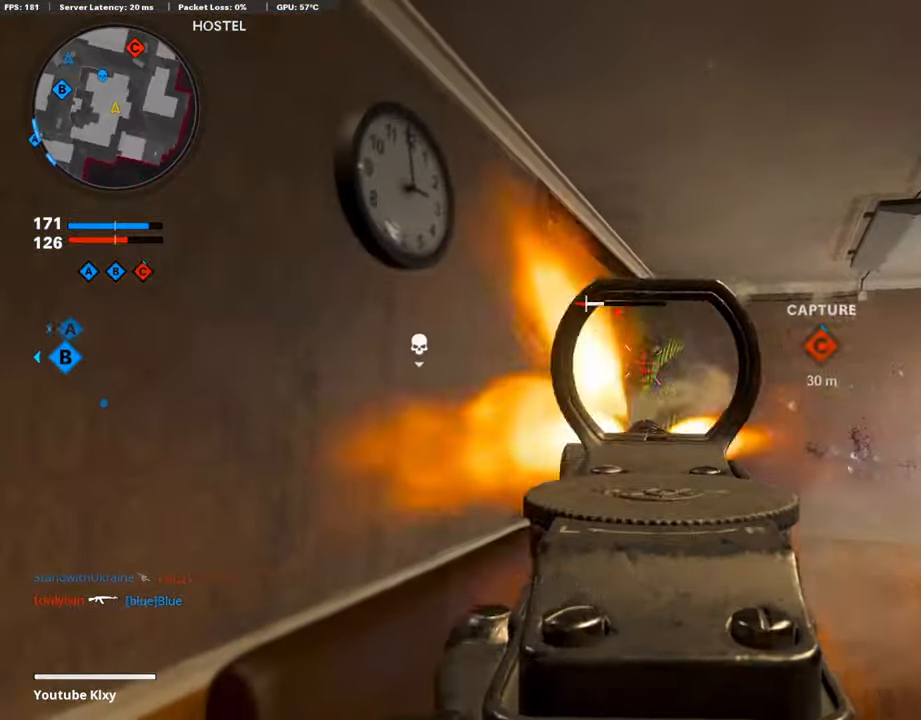
{"buttons": ["L3"], "left_stick": "up", "right_stick": "center", "events": [[68, "L1", "up"], [169, "right_stick", "center"], [185, "R1", "up"], [286, "left_stick", "up"], [303, "right_stick", "down-right"], [354, "L3", "down"], [404, "right_stick", "center"]]}
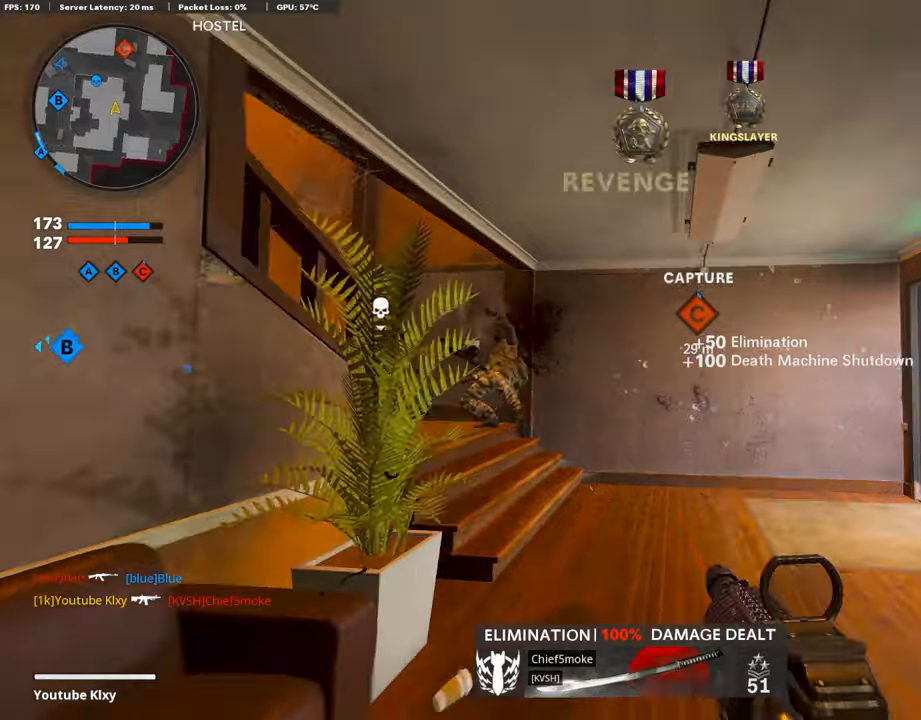
{"buttons": [], "left_stick": "center", "right_stick": "center", "events": [[50, "right_stick", "down-right"], [118, "L3", "up"], [151, "right_stick", "center"], [252, "left_stick", "center"]]}
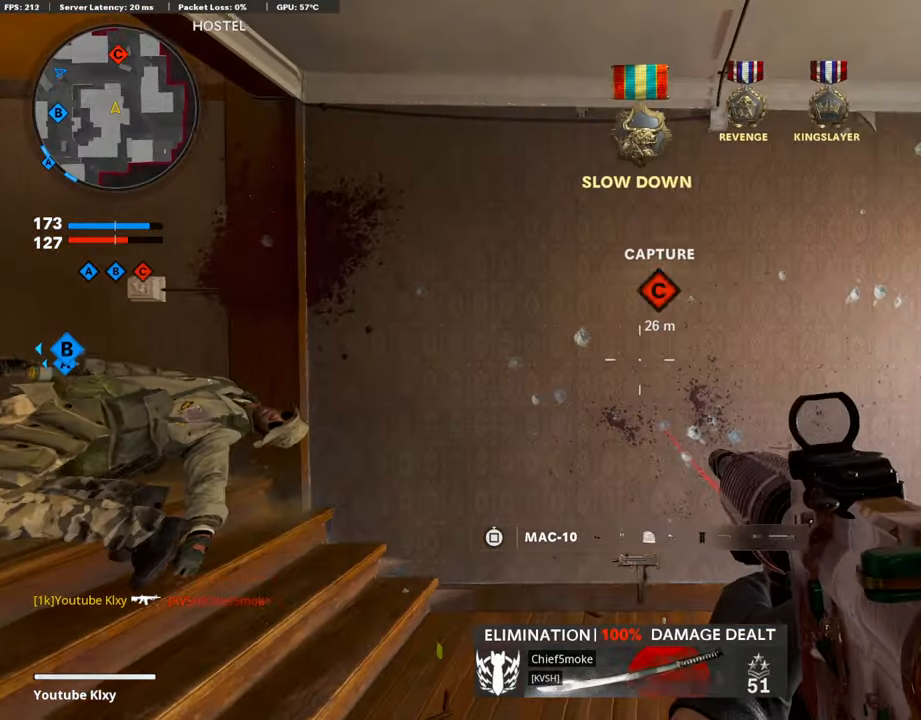
{"buttons": [], "left_stick": "center", "right_stick": "center", "events": []}
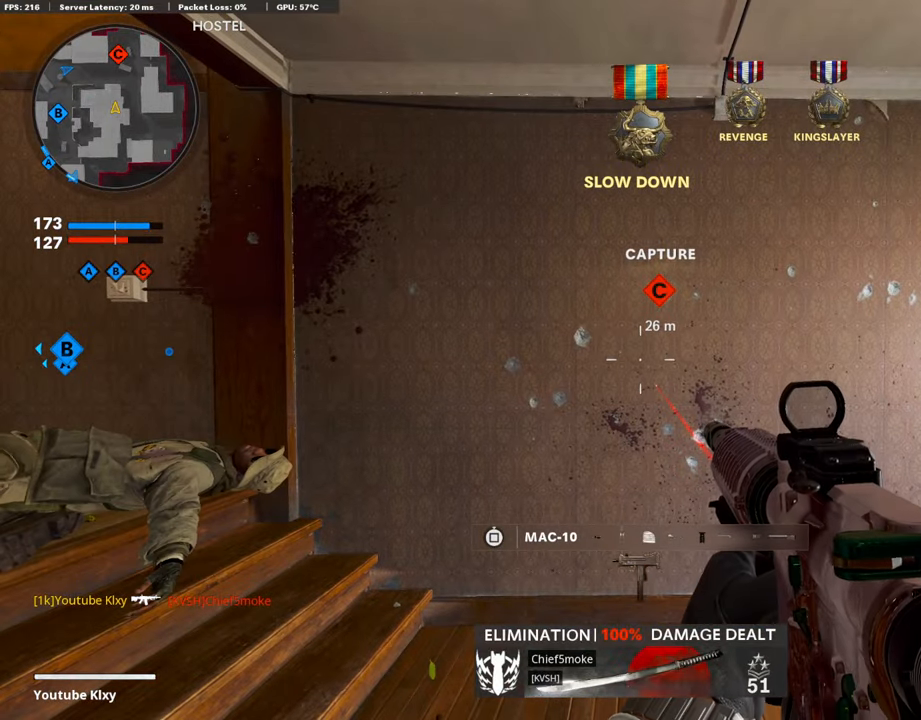
{"buttons": [], "left_stick": "center", "right_stick": "center", "events": []}
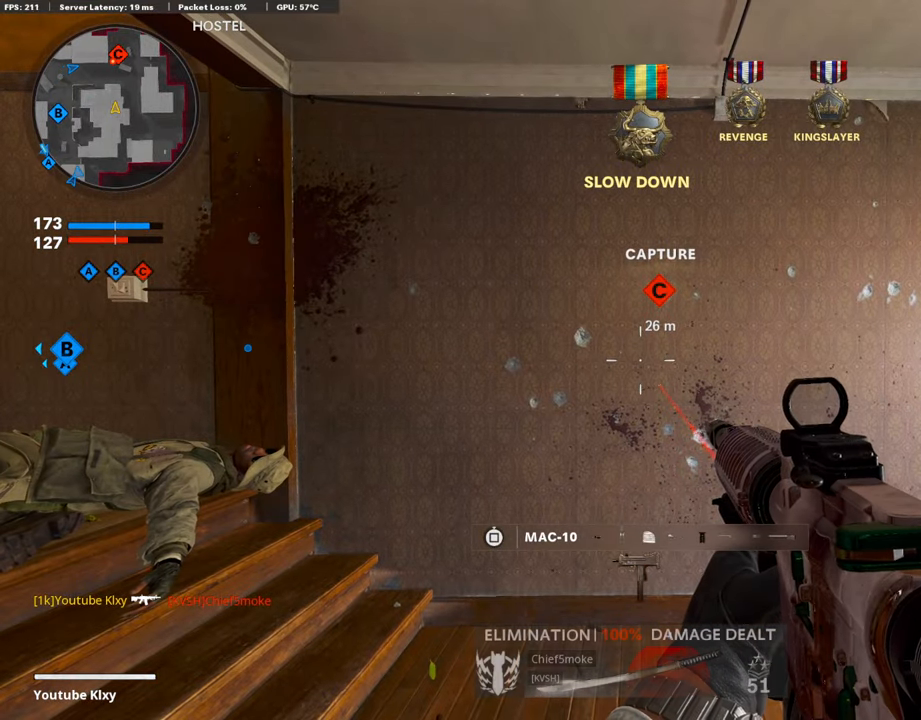
{"buttons": [], "left_stick": "center", "right_stick": "center", "events": []}
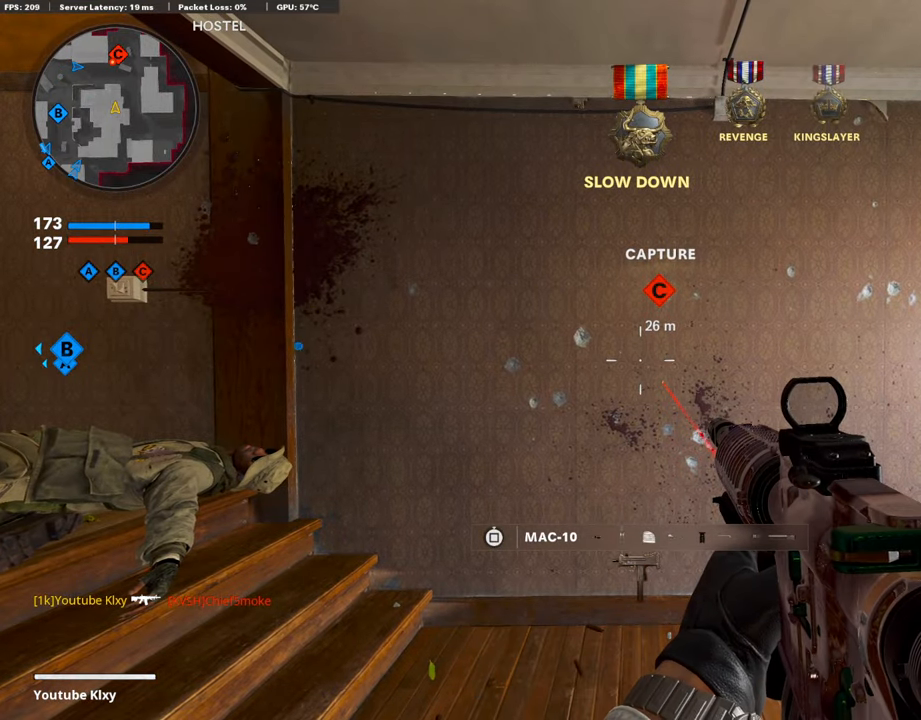
{"buttons": [], "left_stick": "center", "right_stick": "center", "events": []}
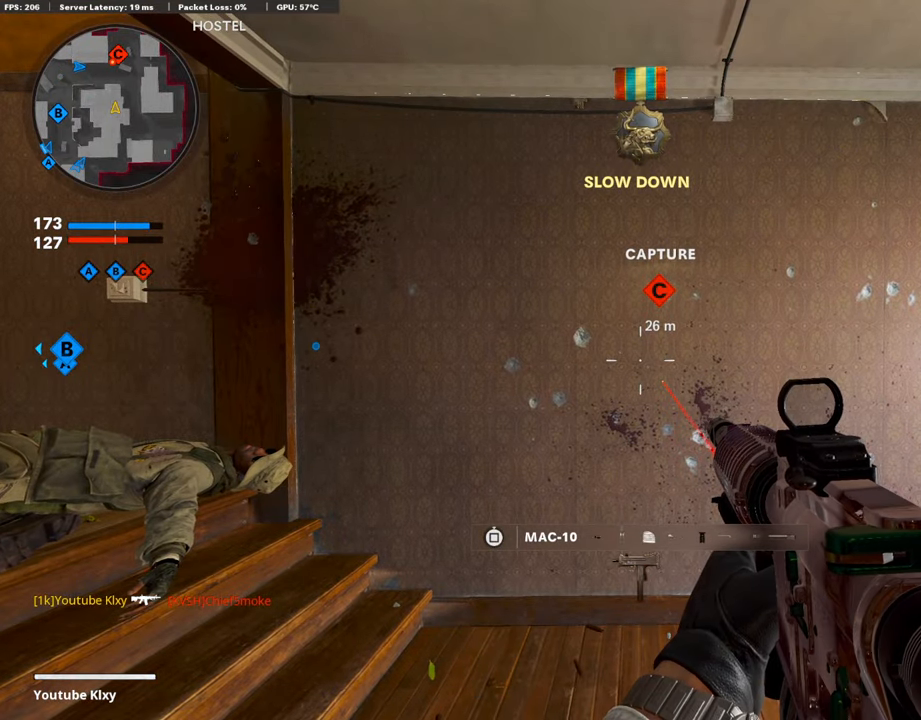
{"buttons": [], "left_stick": "center", "right_stick": "center", "events": []}
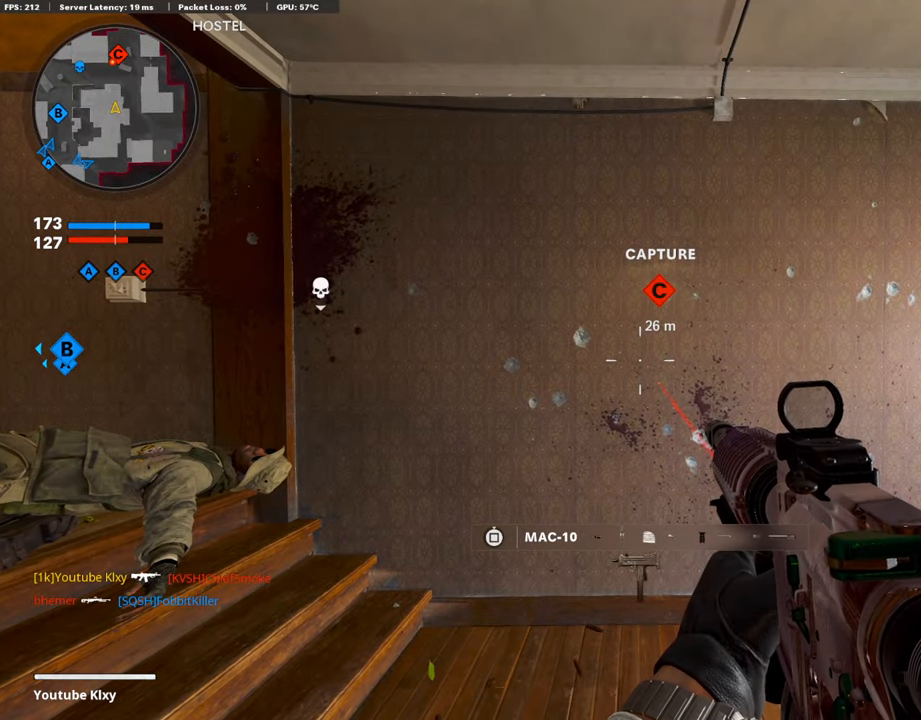
{"buttons": [], "left_stick": "center", "right_stick": "center", "events": [[235, "right_stick", "right"], [437, "right_stick", "center"]]}
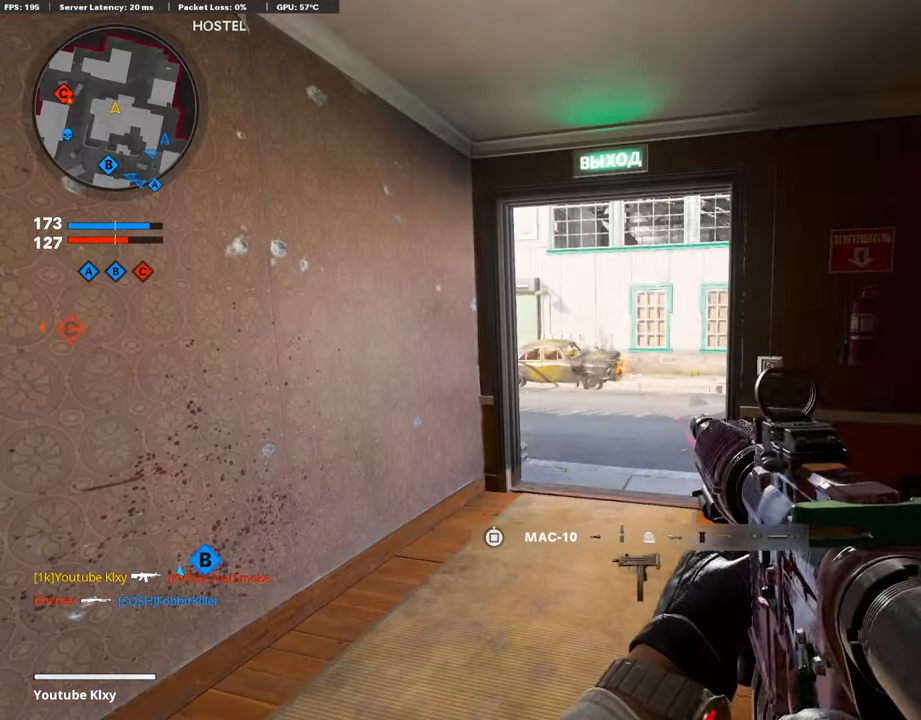
{"buttons": [], "left_stick": "down-left", "right_stick": "center", "events": [[67, "SQUARE", "down"], [168, "SQUARE", "up"], [454, "left_stick", "down-left"]]}
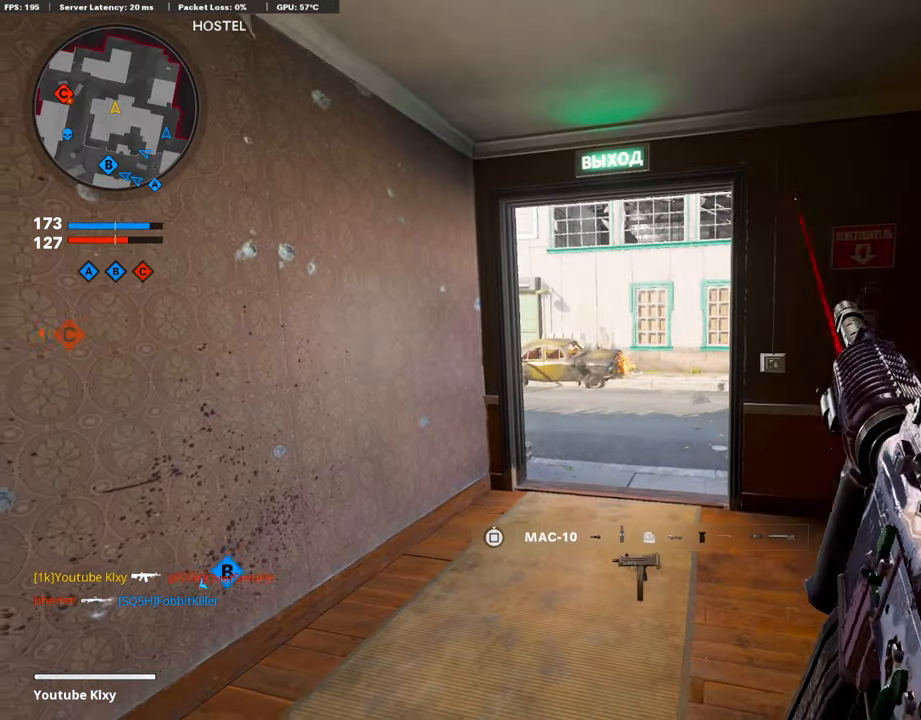
{"buttons": [], "left_stick": "center", "right_stick": "center", "events": [[84, "left_stick", "center"], [218, "left_stick", "left"], [387, "left_stick", "center"]]}
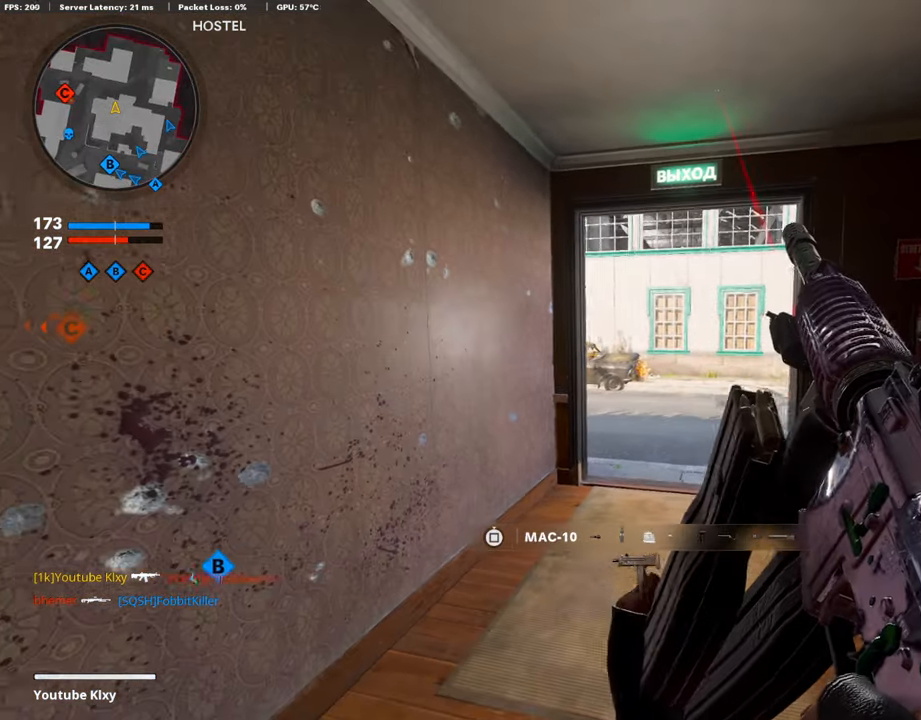
{"buttons": [], "left_stick": "center", "right_stick": "center", "events": []}
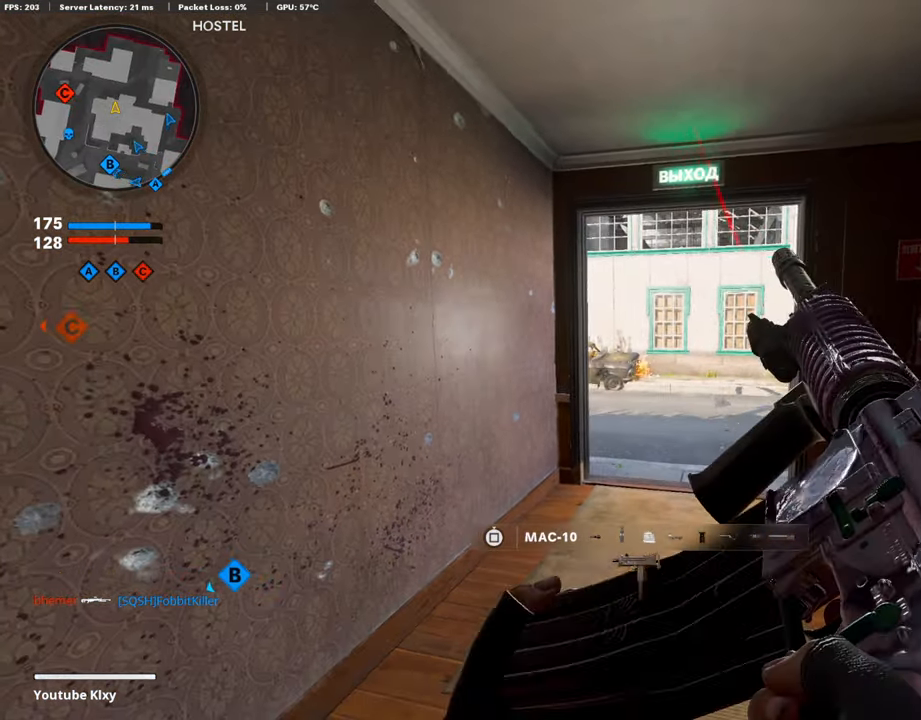
{"buttons": [], "left_stick": "center", "right_stick": "center", "events": []}
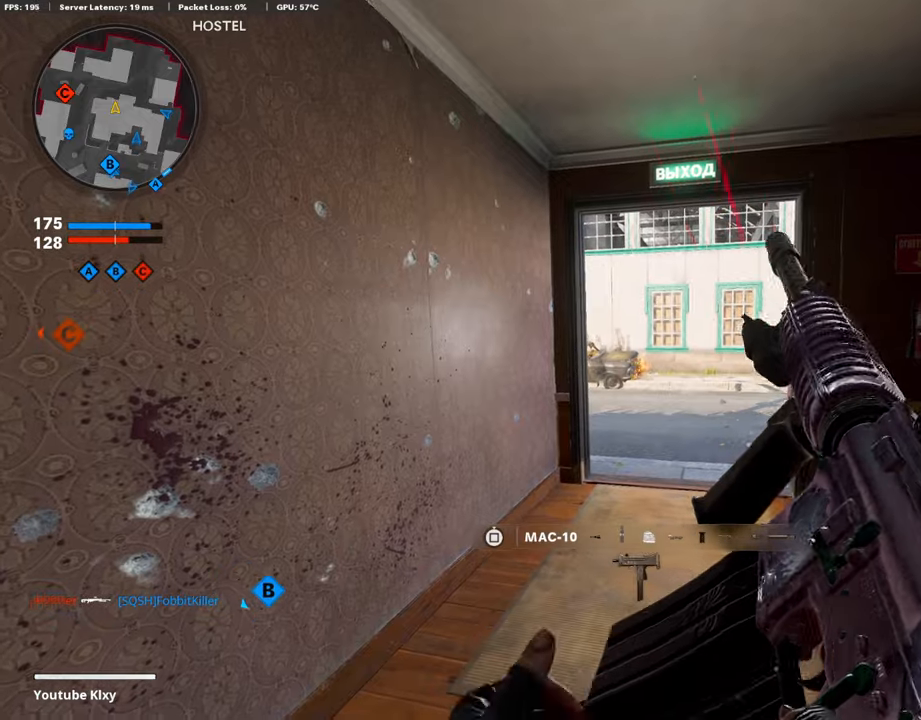
{"buttons": [], "left_stick": "center", "right_stick": "center", "events": []}
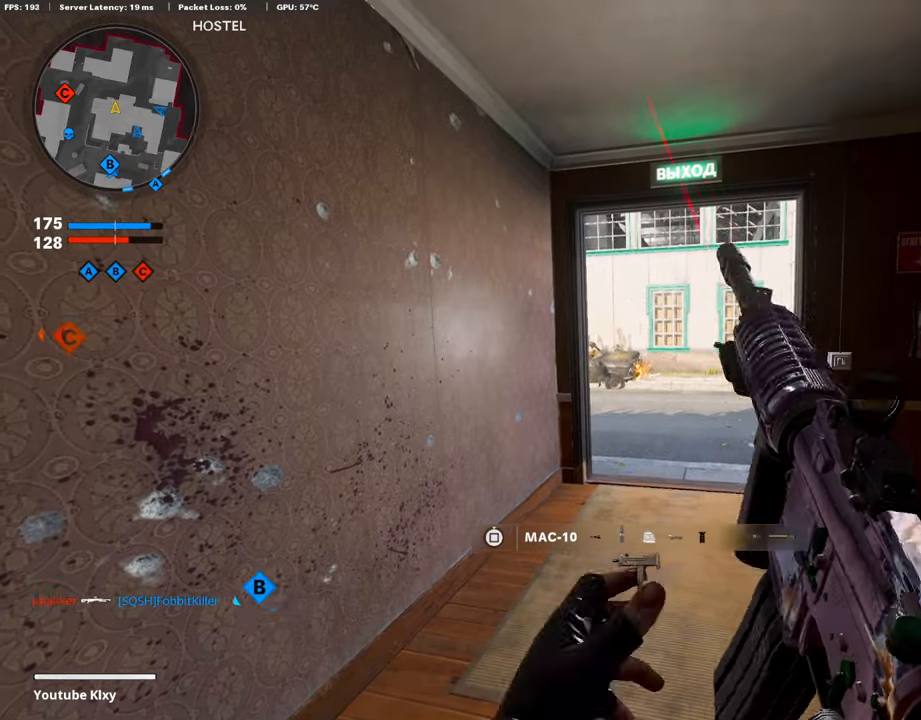
{"buttons": [], "left_stick": "center", "right_stick": "center", "events": []}
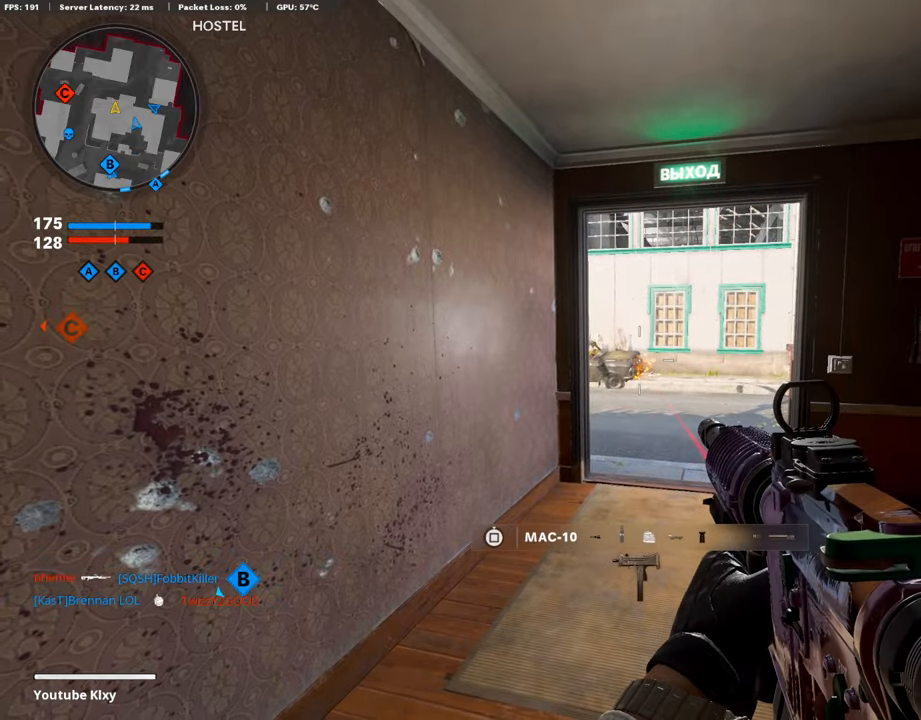
{"buttons": [], "left_stick": "center", "right_stick": "center", "events": []}
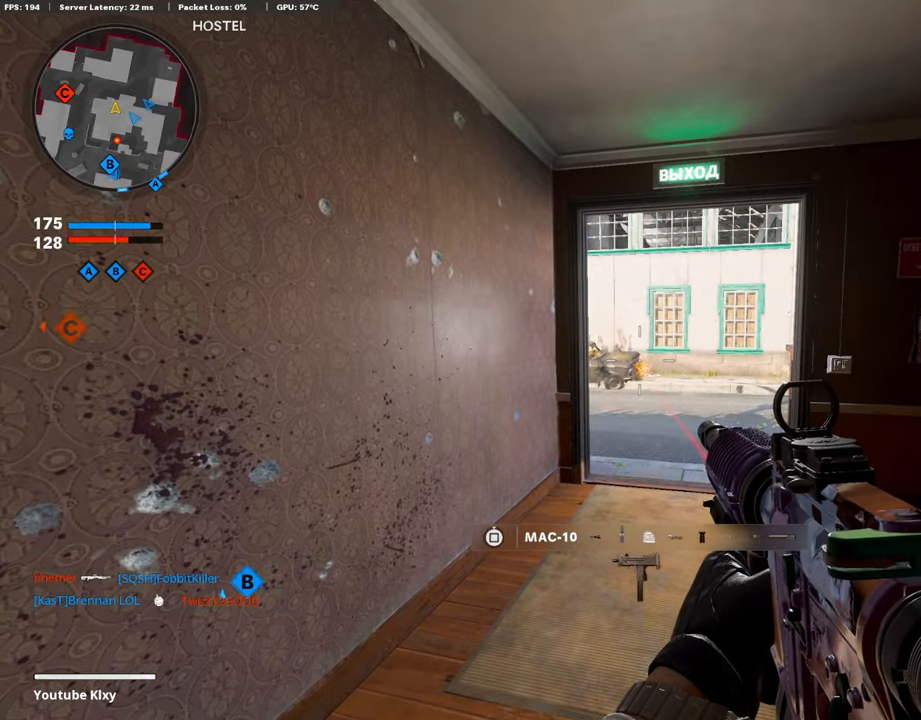
{"buttons": [], "left_stick": "up", "right_stick": "left", "events": [[17, "left_stick", "up-right"], [168, "L3", "down"], [236, "left_stick", "up"], [370, "right_stick", "left"], [471, "L3", "up"]]}
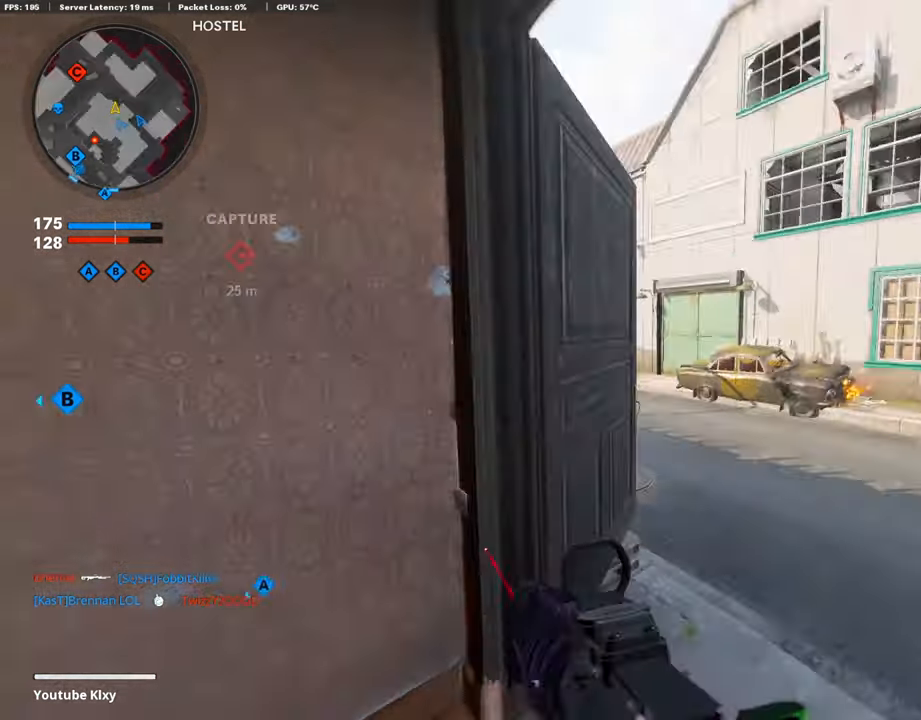
{"buttons": ["L1"], "left_stick": "down-left", "right_stick": "center", "events": [[34, "R3", "down"], [151, "R3", "up"], [236, "R3", "down"], [269, "L3", "down"], [320, "R3", "up"], [370, "L1", "down"], [370, "L3", "up"], [370, "right_stick", "center"], [438, "left_stick", "center"], [505, "left_stick", "down-left"]]}
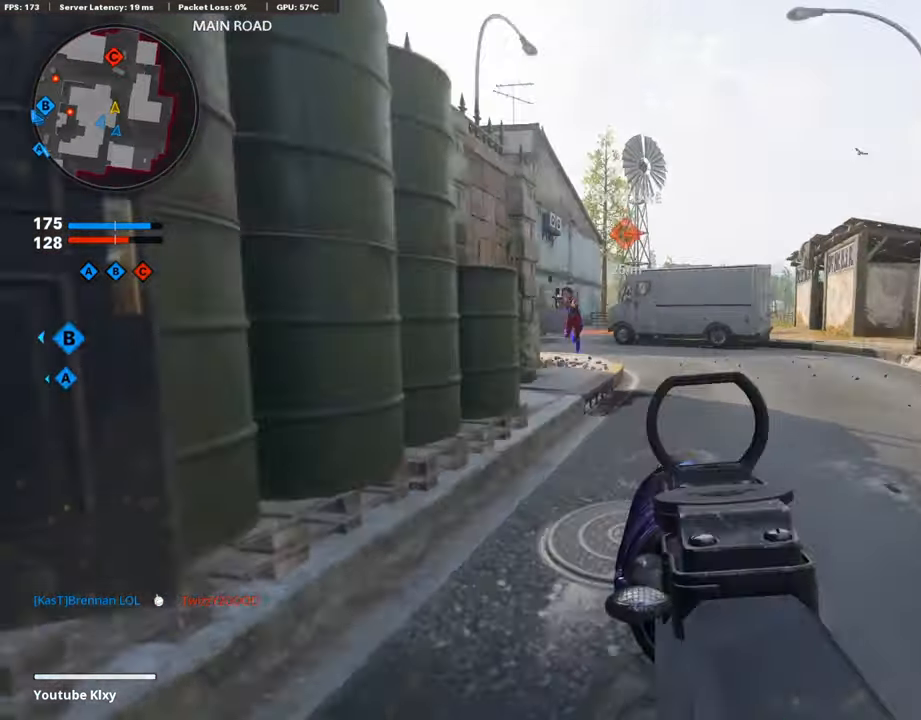
{"buttons": [], "left_stick": "right", "right_stick": "center", "events": [[84, "right_stick", "up-left"], [269, "R1", "down"], [269, "left_stick", "right"], [370, "right_stick", "center"], [387, "R1", "up"], [421, "right_stick", "left"], [454, "L1", "up"], [471, "right_stick", "center"]]}
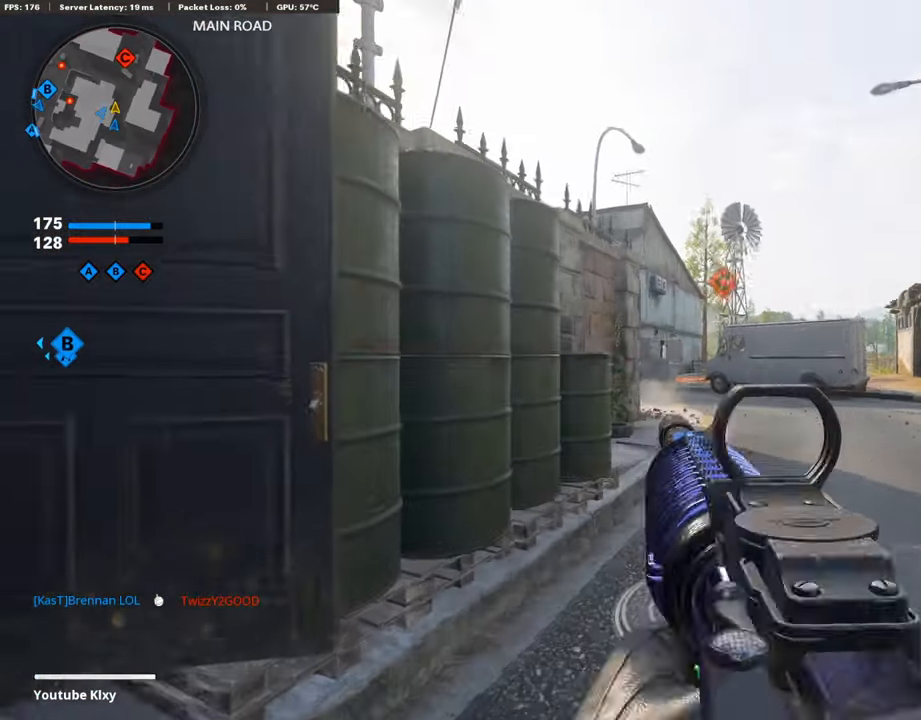
{"buttons": [], "left_stick": "up-left", "right_stick": "center", "events": [[17, "left_stick", "center"], [134, "R2", "down"], [168, "left_stick", "left"], [235, "right_stick", "down"], [252, "left_stick", "center"], [303, "left_stick", "right"], [370, "R2", "up"], [387, "right_stick", "center"], [471, "left_stick", "up-left"]]}
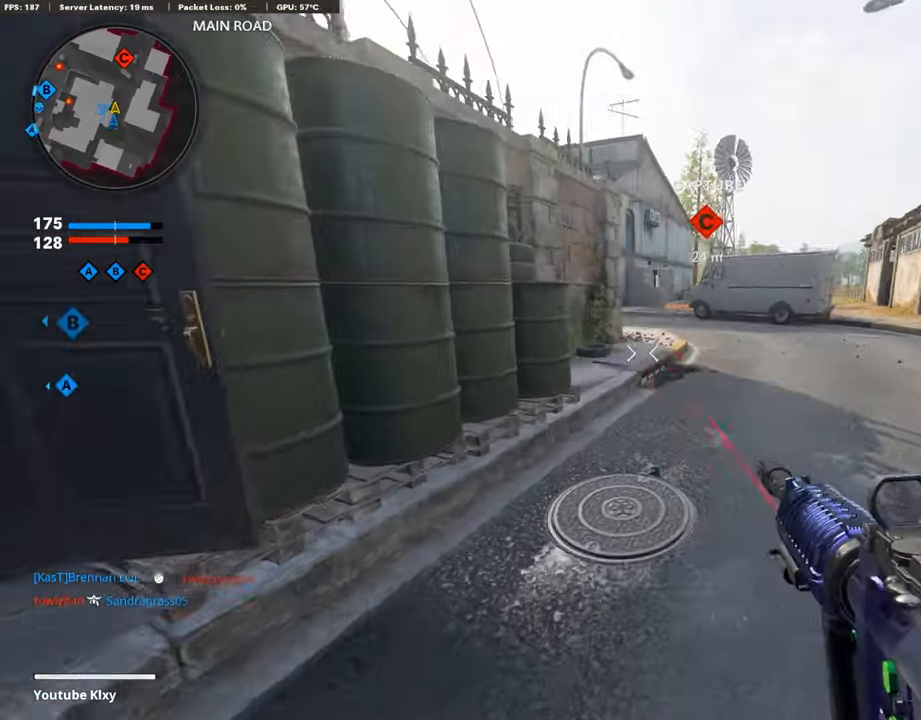
{"buttons": [], "left_stick": "down-left", "right_stick": "center", "events": [[117, "left_stick", "up-right"], [117, "right_stick", "up"], [202, "right_stick", "center"], [286, "left_stick", "left"], [387, "left_stick", "down-left"], [404, "right_stick", "up"], [471, "right_stick", "center"]]}
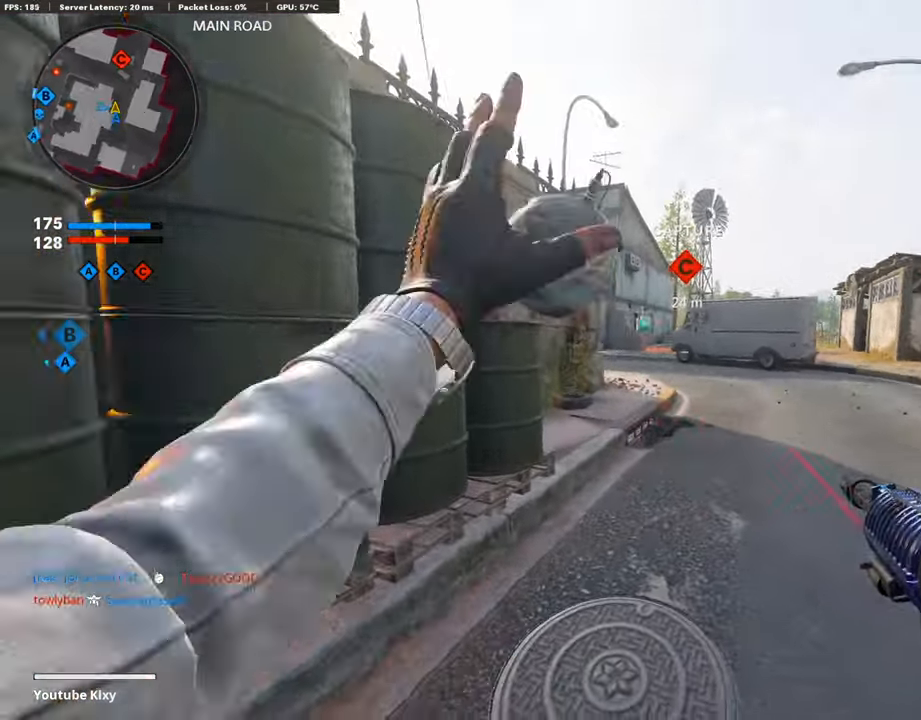
{"buttons": [], "left_stick": "up", "right_stick": "center", "events": [[117, "left_stick", "left"], [134, "right_stick", "left"], [286, "L3", "down"], [319, "left_stick", "up"], [353, "right_stick", "center"], [420, "L3", "up"]]}
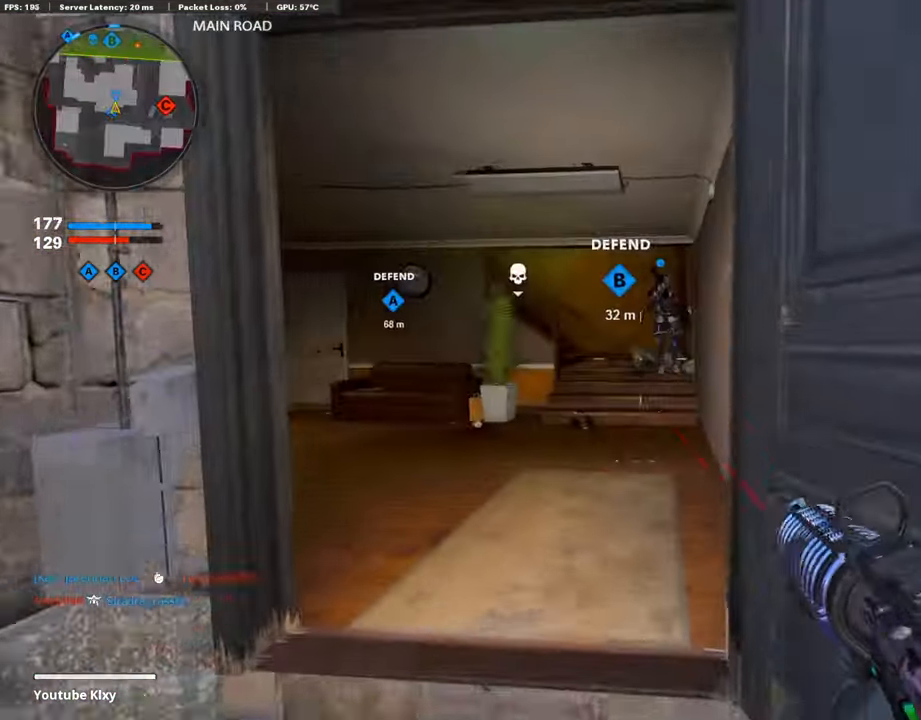
{"buttons": [], "left_stick": "up", "right_stick": "left", "events": [[336, "right_stick", "left"]]}
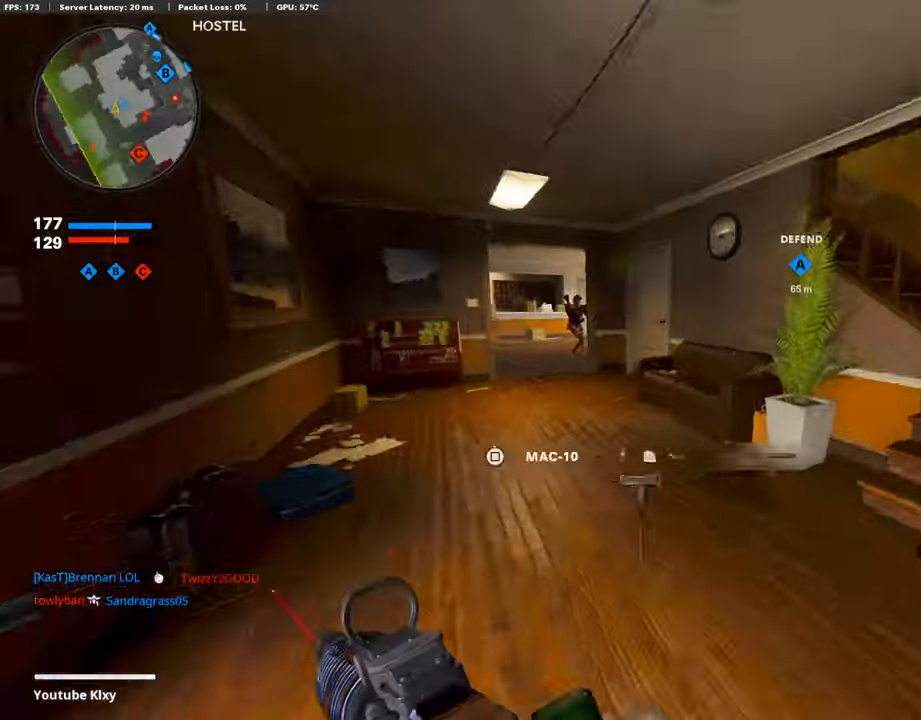
{"buttons": [], "left_stick": "up-left", "right_stick": "left", "events": [[135, "left_stick", "down-left"], [169, "right_stick", "center"], [253, "left_stick", "center"], [303, "left_stick", "up-right"], [421, "right_stick", "left"], [455, "left_stick", "up-left"]]}
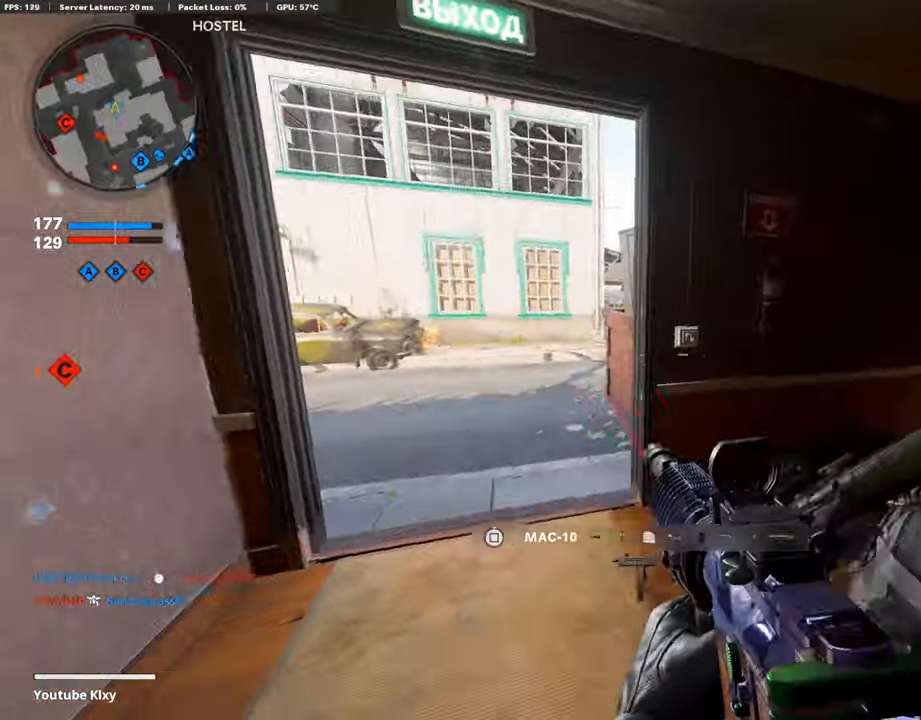
{"buttons": [], "left_stick": "up", "right_stick": "left", "events": [[101, "left_stick", "up"], [101, "right_stick", "center"], [185, "L3", "down"], [354, "right_stick", "left"], [438, "L3", "up"]]}
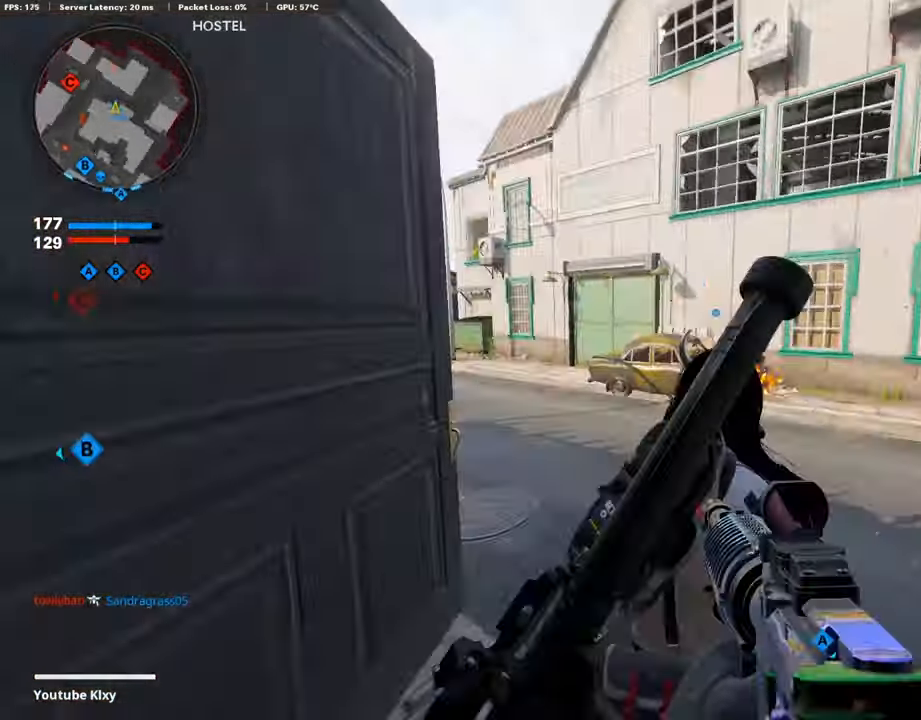
{"buttons": [], "left_stick": "down-right", "right_stick": "right", "events": [[168, "right_stick", "up-left"], [202, "left_stick", "right"], [253, "left_stick", "down-right"], [354, "right_stick", "center"], [505, "right_stick", "right"]]}
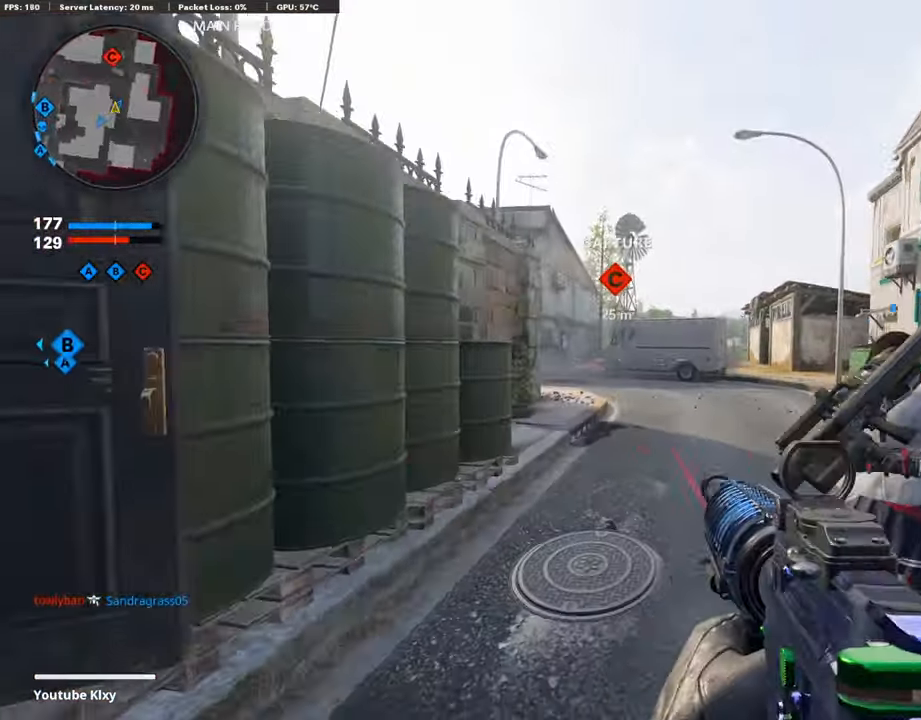
{"buttons": [], "left_stick": "up", "right_stick": "right", "events": [[84, "left_stick", "up-right"], [236, "L3", "down"], [269, "right_stick", "center"], [387, "L3", "up"], [387, "left_stick", "up"], [488, "right_stick", "right"]]}
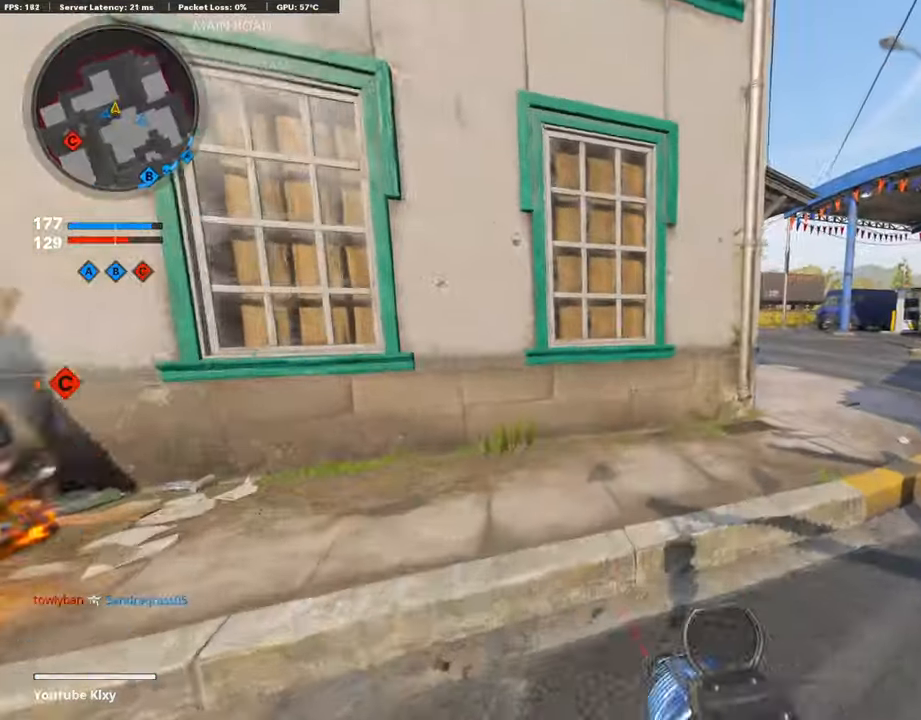
{"buttons": [], "left_stick": "up", "right_stick": "left", "events": [[135, "right_stick", "center"], [303, "right_stick", "left"]]}